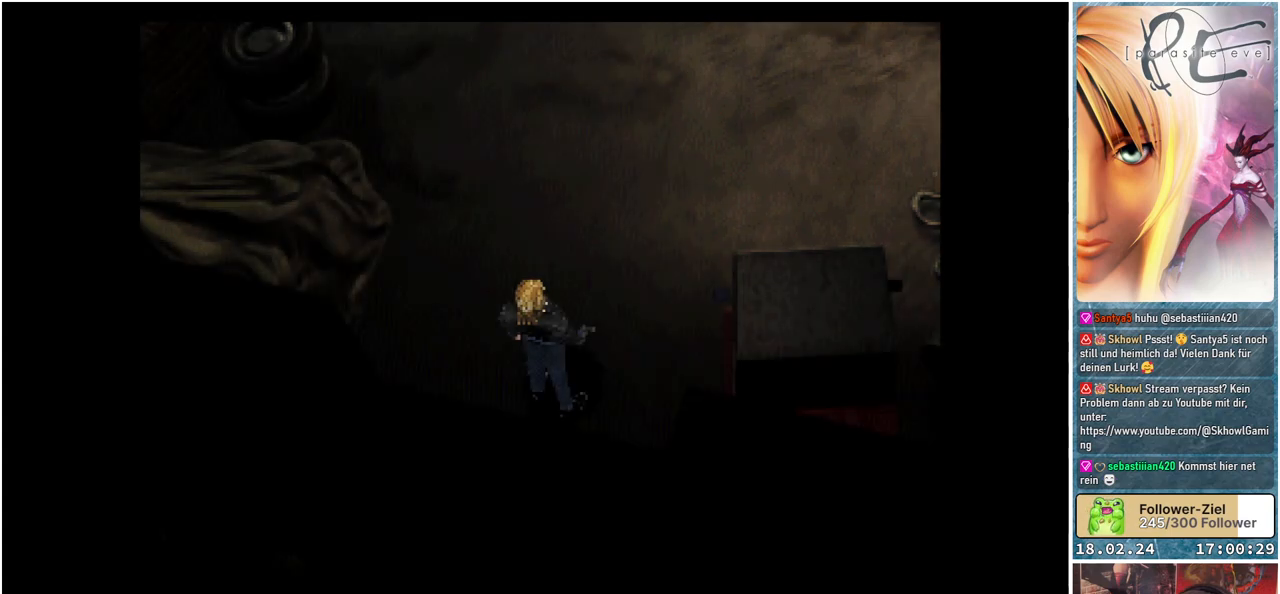
Gameplay with a controller (Xbox layout); each line is a JSON object with the inputs held at the frame after it. "events" lists button and stick changes between this image and that frame as [ms after this image, input, new state], when the widget could be followed in between. Not read: left_stick right_stick.
{"buttons": ["B", "DPAD_UP", "DPAD_RIGHT"], "events": [[133, "DPAD_UP", "down"], [183, "B", "down"], [467, "DPAD_RIGHT", "down"]]}
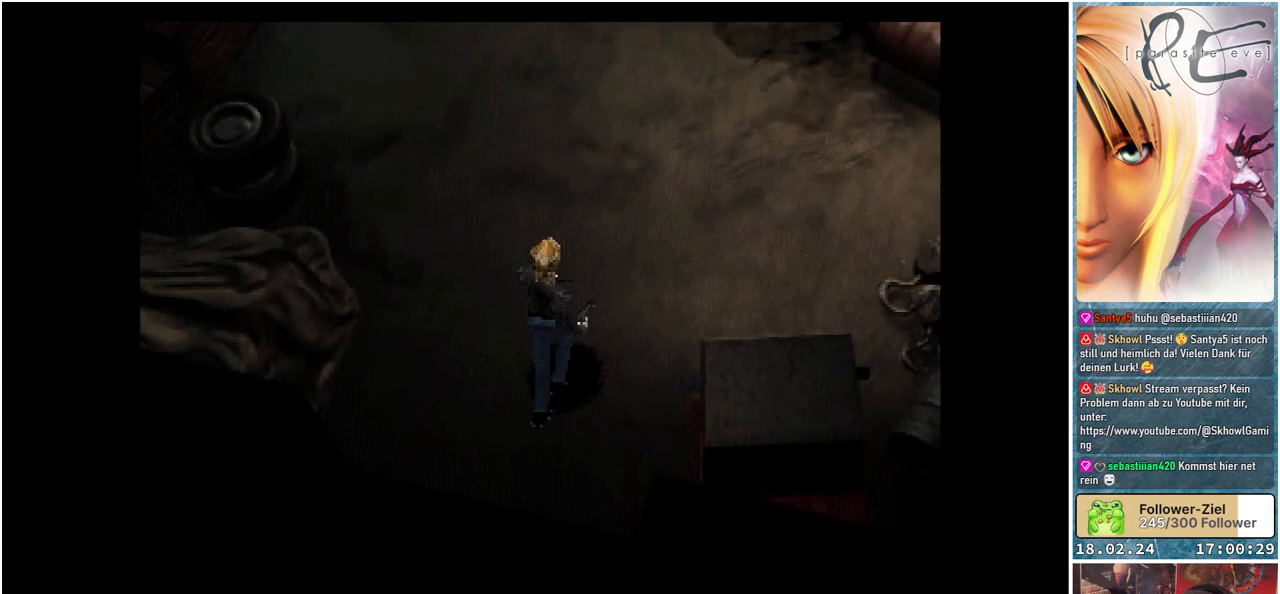
{"buttons": ["B", "DPAD_UP", "DPAD_RIGHT"], "events": [[17, "DPAD_UP", "up"], [283, "DPAD_UP", "down"]]}
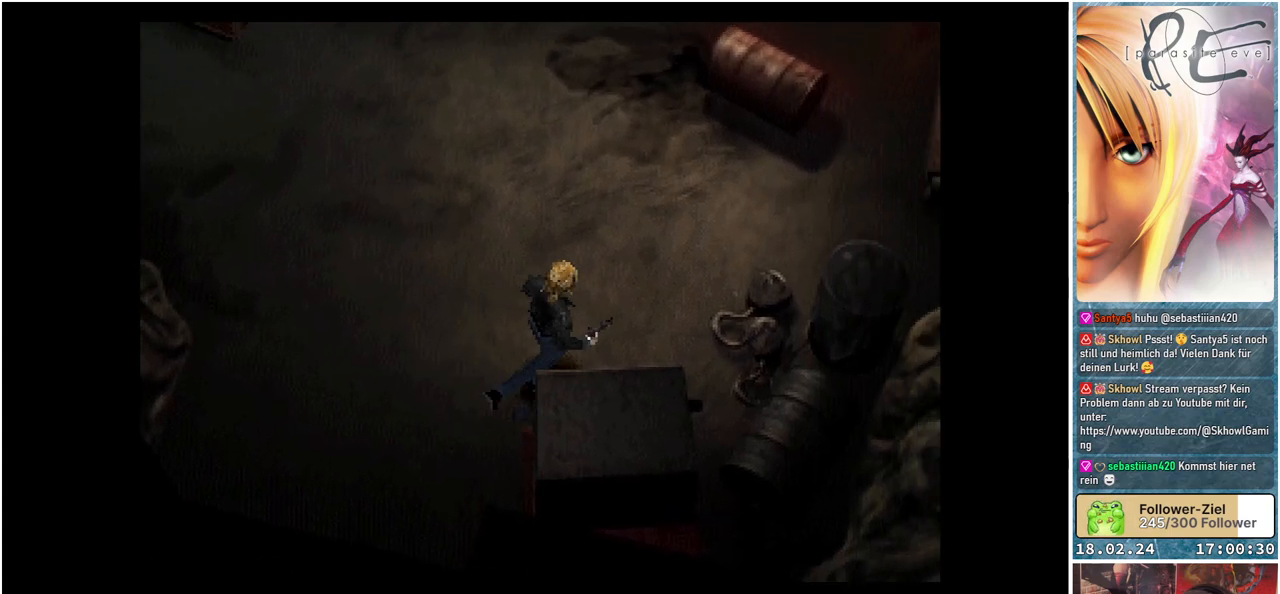
{"buttons": ["B", "DPAD_DOWN", "DPAD_RIGHT"], "events": [[33, "DPAD_UP", "up"], [300, "DPAD_DOWN", "down"]]}
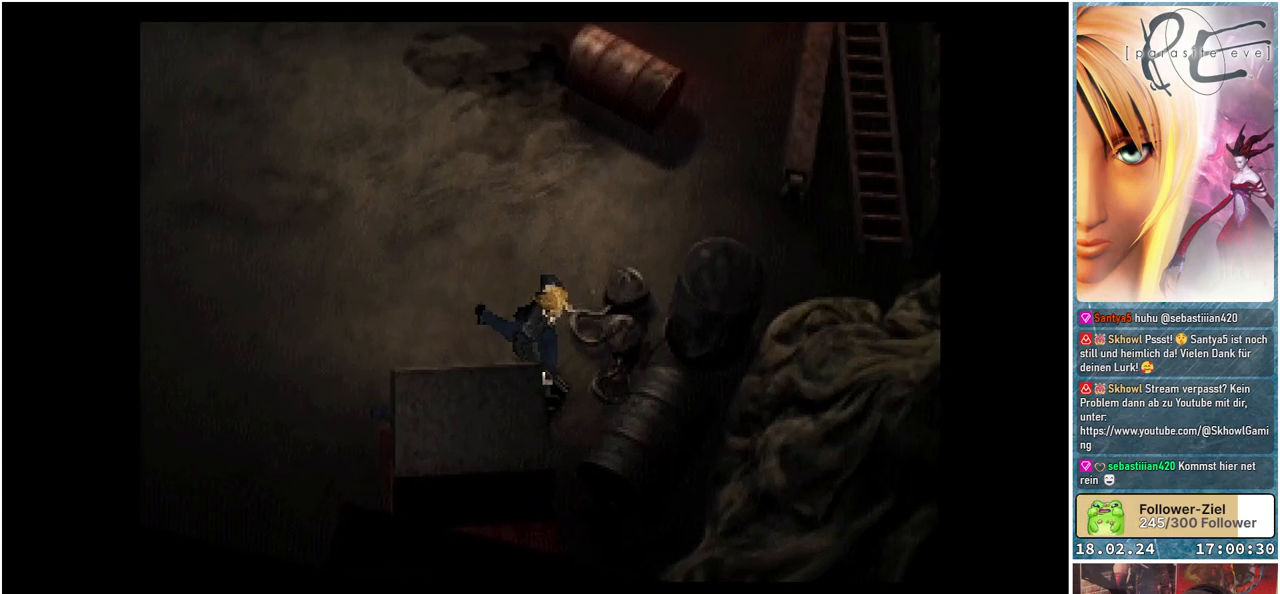
{"buttons": ["B", "DPAD_DOWN"], "events": [[17, "A", "down"], [217, "A", "up"], [367, "DPAD_RIGHT", "up"]]}
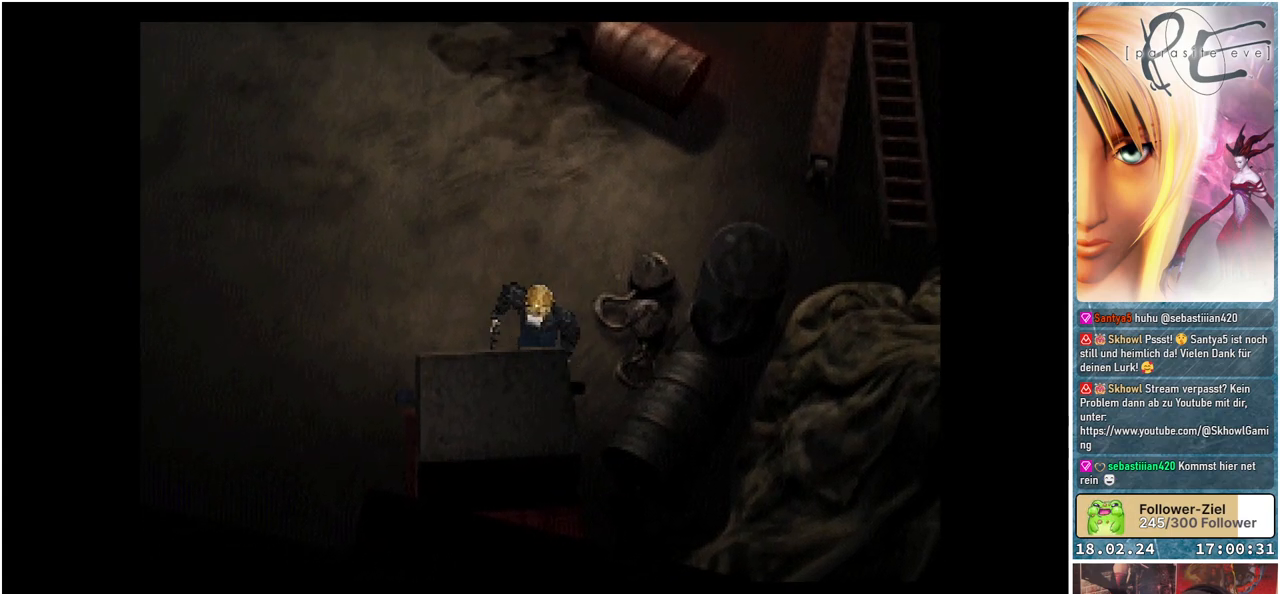
{"buttons": ["A", "B", "DPAD_DOWN", "DPAD_RIGHT"], "events": [[33, "A", "down"], [200, "A", "up"], [383, "A", "down"], [433, "DPAD_RIGHT", "down"]]}
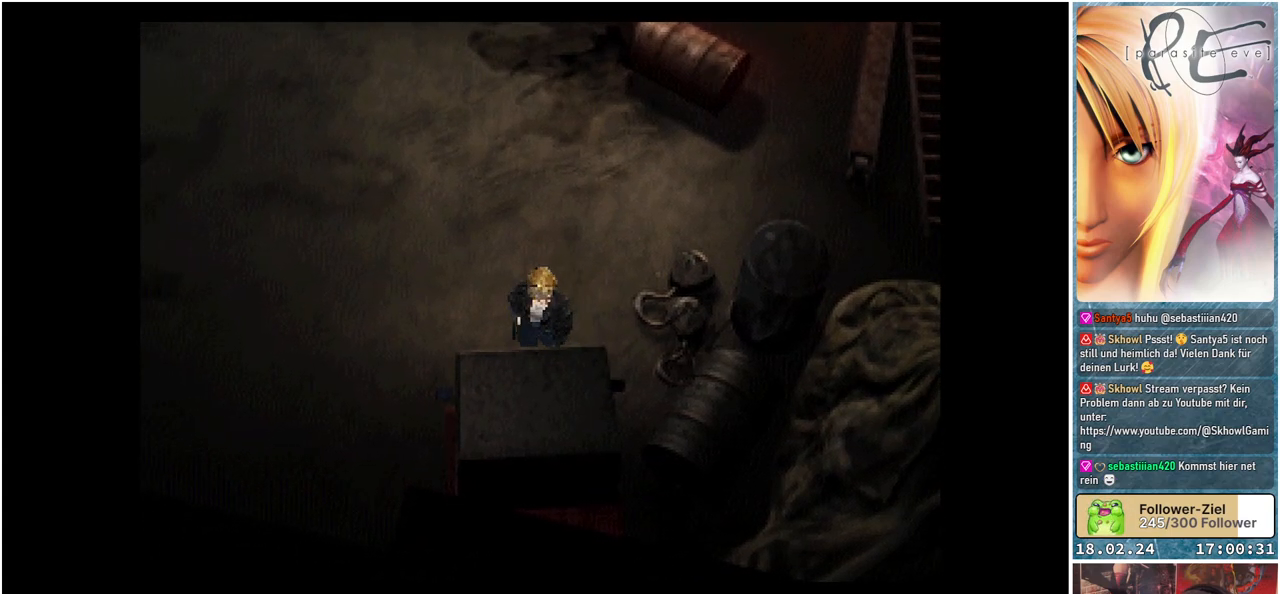
{"buttons": ["B", "DPAD_DOWN", "DPAD_RIGHT"], "events": [[33, "A", "up"], [50, "DPAD_RIGHT", "up"], [217, "A", "down"], [217, "DPAD_RIGHT", "down"], [383, "A", "up"]]}
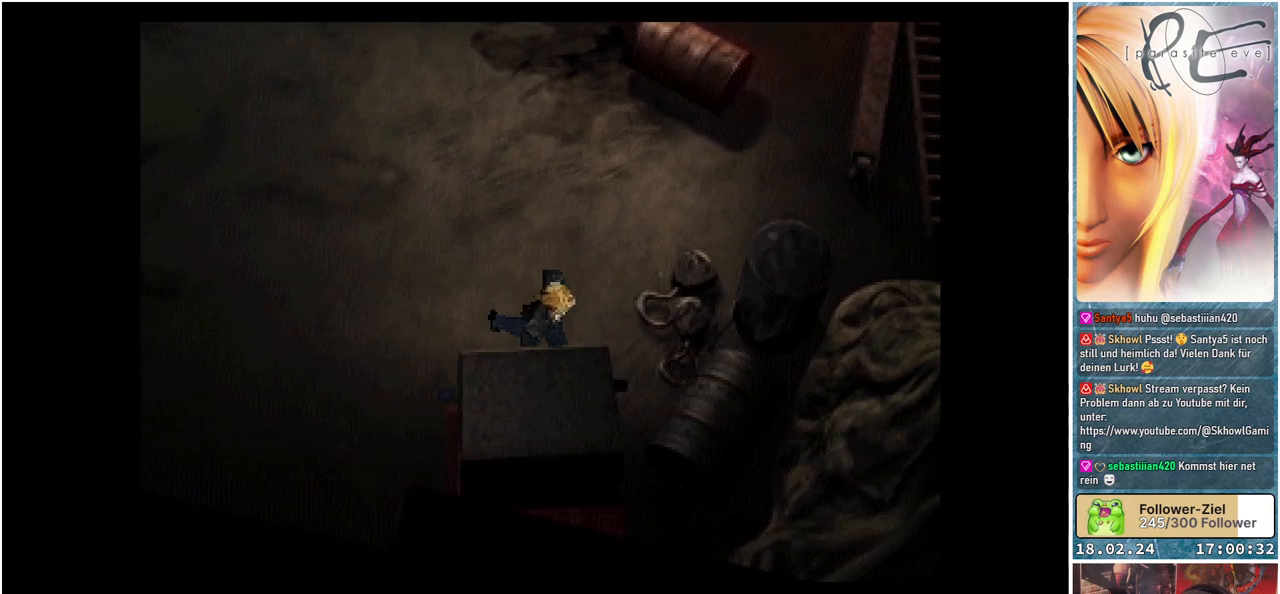
{"buttons": ["B", "DPAD_RIGHT"], "events": [[167, "A", "down"], [167, "DPAD_DOWN", "up"], [383, "A", "up"]]}
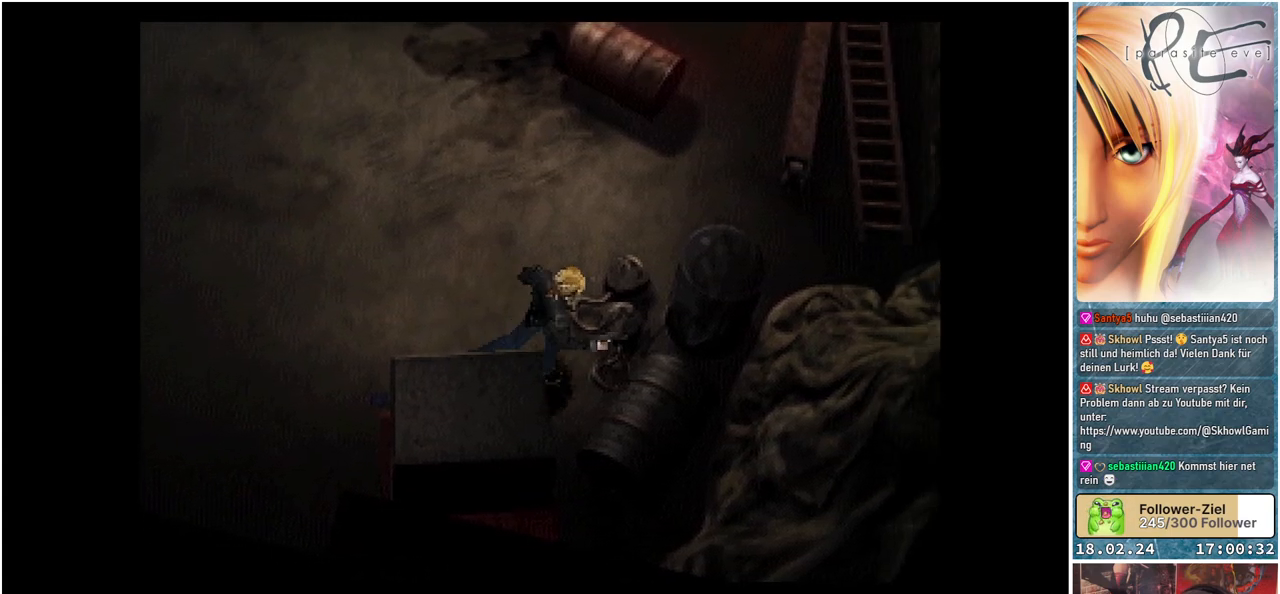
{"buttons": ["A", "B", "DPAD_RIGHT"], "events": [[33, "A", "down"], [233, "A", "up"], [367, "A", "down"]]}
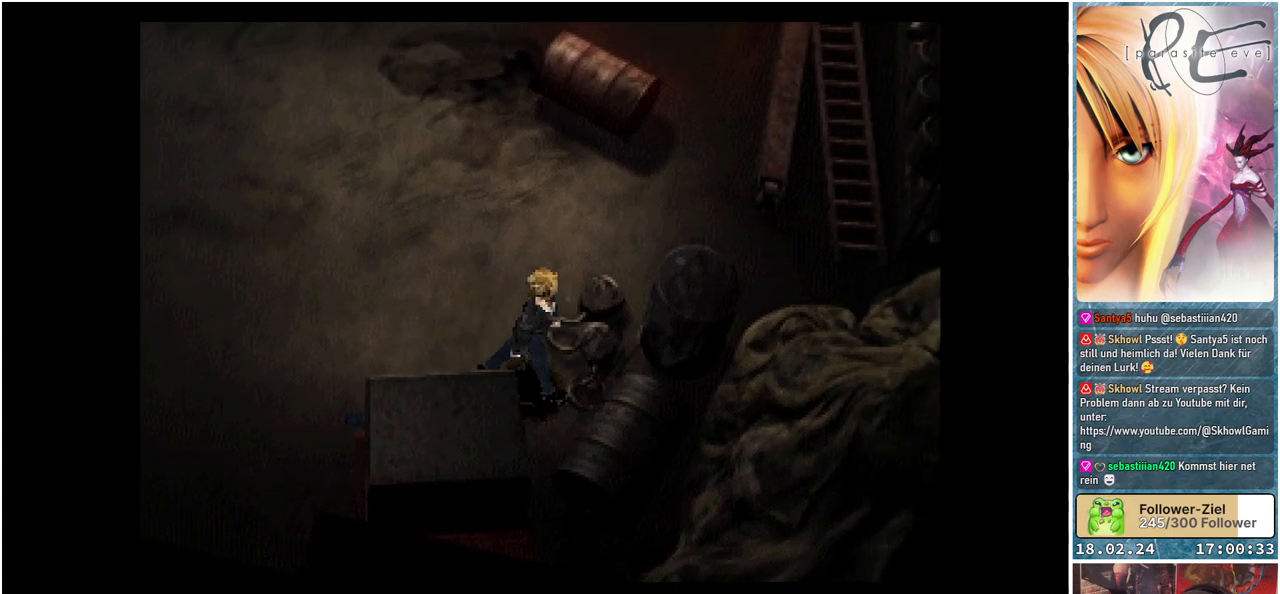
{"buttons": ["B", "DPAD_UP", "DPAD_RIGHT"], "events": [[17, "A", "up"], [33, "DPAD_UP", "down"], [67, "DPAD_RIGHT", "up"], [483, "DPAD_RIGHT", "down"]]}
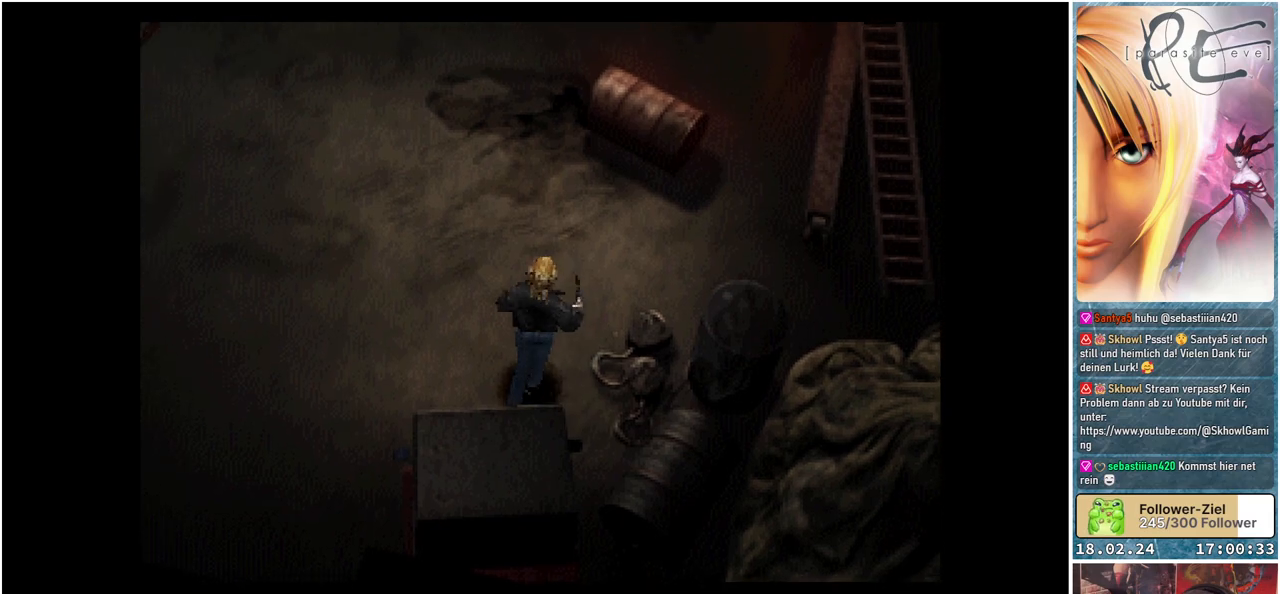
{"buttons": ["B", "DPAD_RIGHT"], "events": [[417, "DPAD_UP", "up"]]}
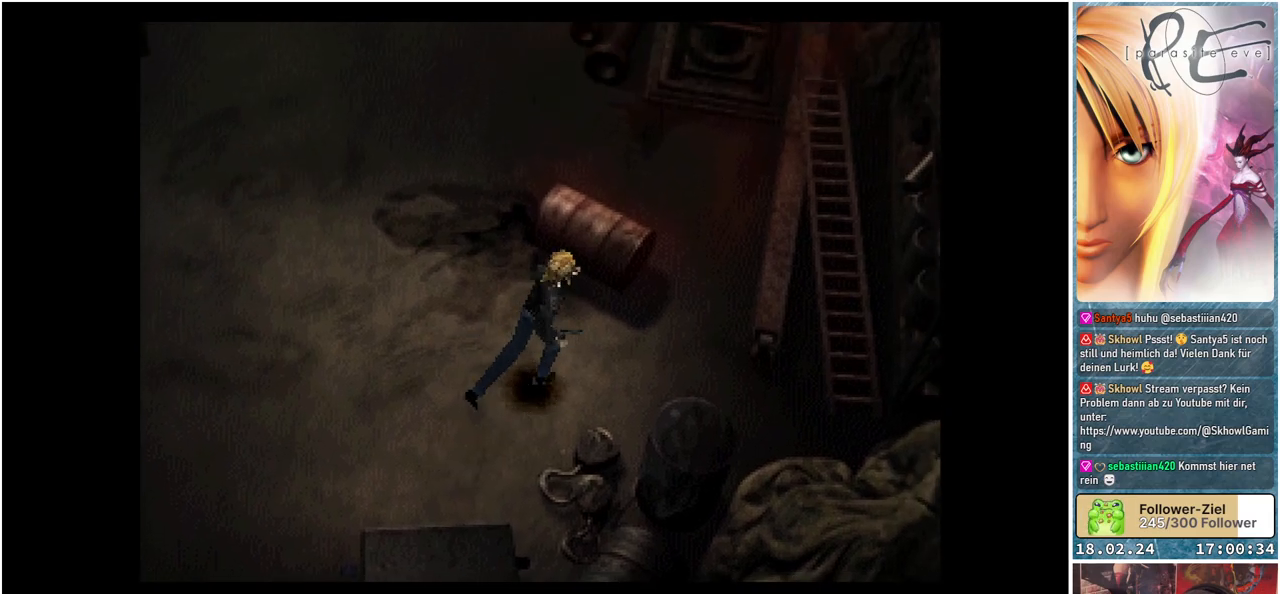
{"buttons": ["B", "DPAD_RIGHT"], "events": [[267, "A", "down"], [417, "A", "up"]]}
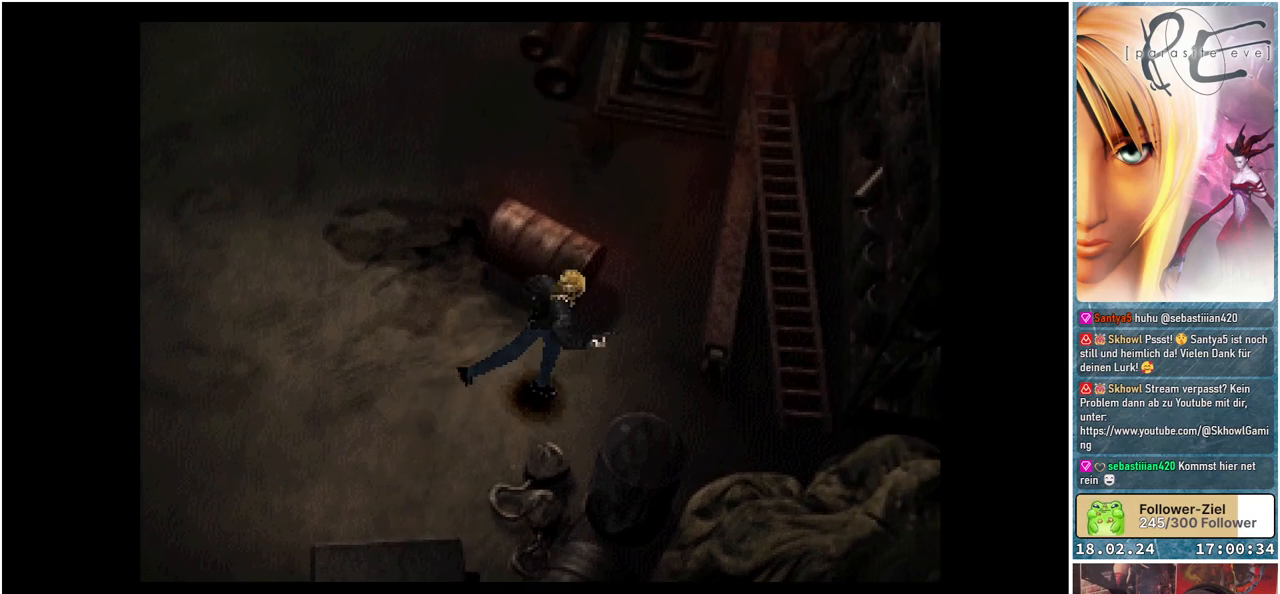
{"buttons": ["B", "DPAD_RIGHT"], "events": []}
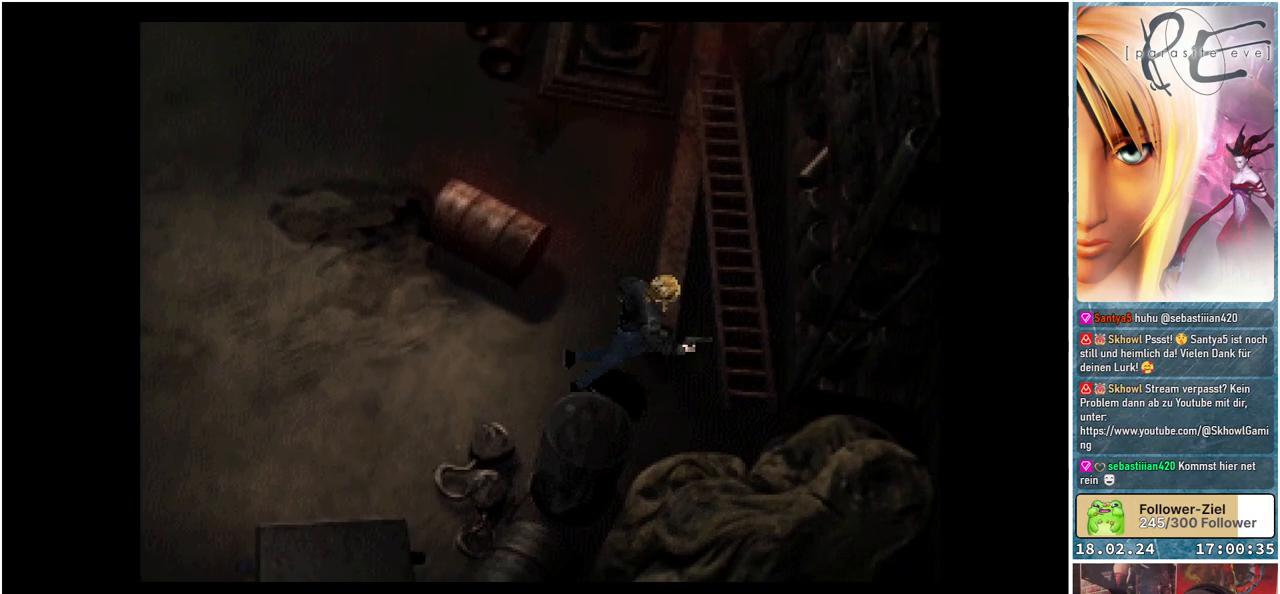
{"buttons": ["A", "B", "DPAD_RIGHT"], "events": [[150, "A", "down"], [300, "A", "up"], [333, "DPAD_DOWN", "down"], [450, "DPAD_DOWN", "up"], [500, "A", "down"]]}
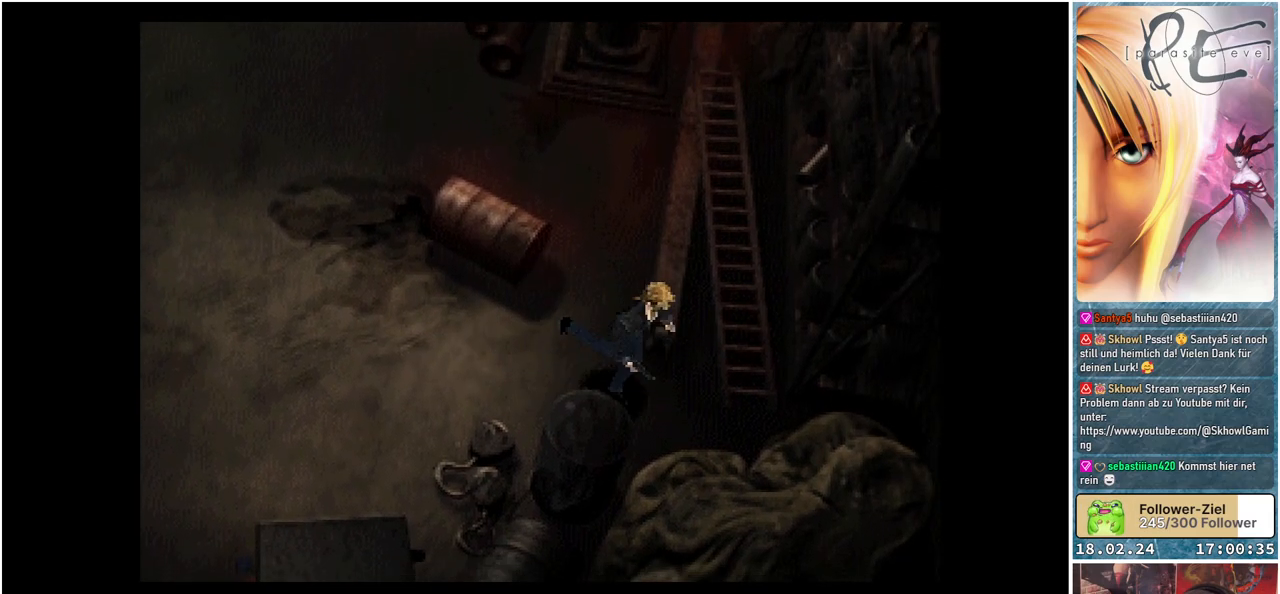
{"buttons": ["B", "DPAD_UP", "DPAD_RIGHT"], "events": [[83, "DPAD_UP", "down"], [150, "A", "up"], [350, "A", "down"], [467, "A", "up"]]}
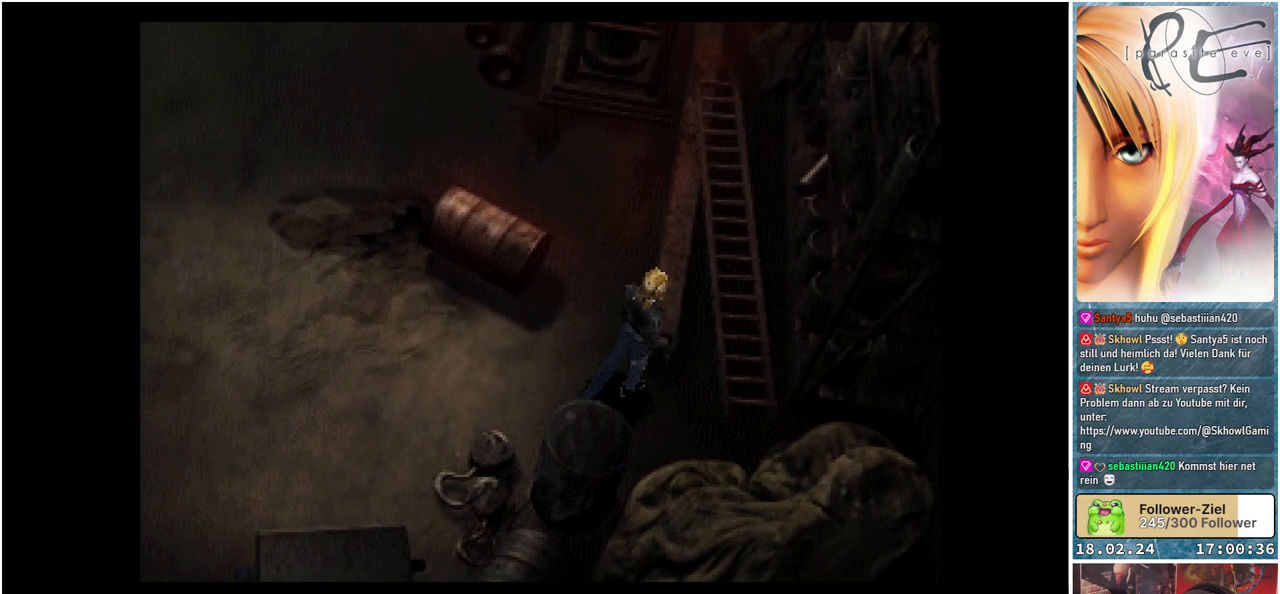
{"buttons": ["B", "DPAD_UP", "DPAD_RIGHT"], "events": [[17, "DPAD_RIGHT", "up"], [483, "DPAD_RIGHT", "down"]]}
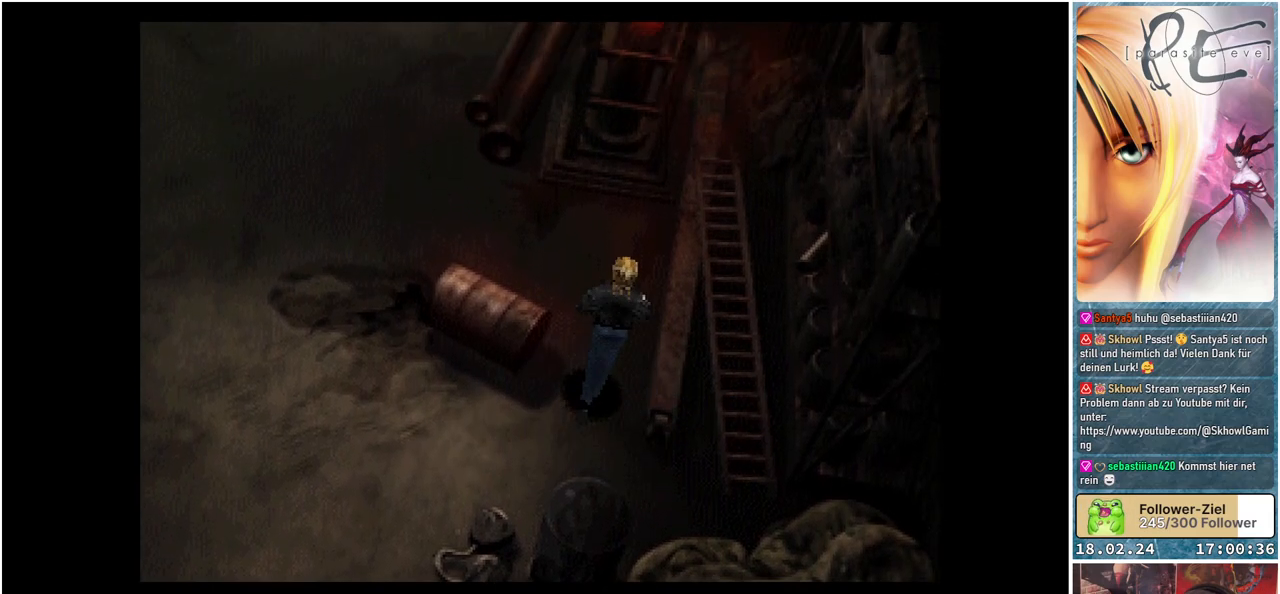
{"buttons": ["B", "DPAD_UP", "DPAD_RIGHT"], "events": [[83, "A", "down"], [217, "A", "up"], [417, "A", "down"], [500, "A", "up"]]}
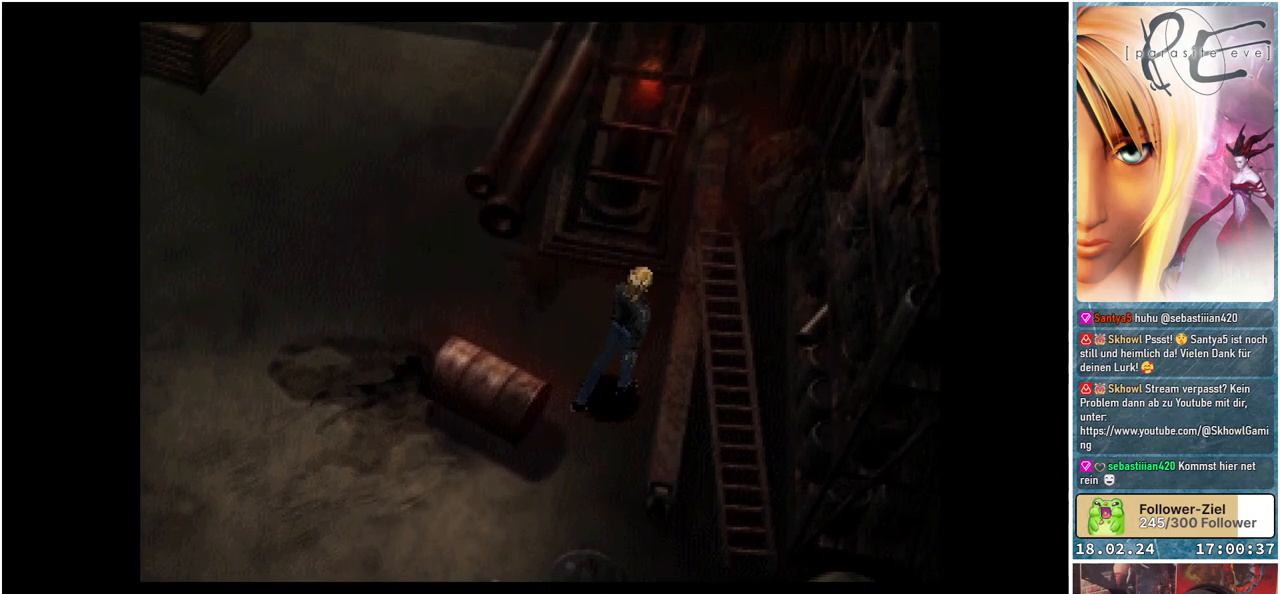
{"buttons": ["B", "DPAD_UP", "DPAD_RIGHT"], "events": [[200, "A", "down"], [333, "A", "up"]]}